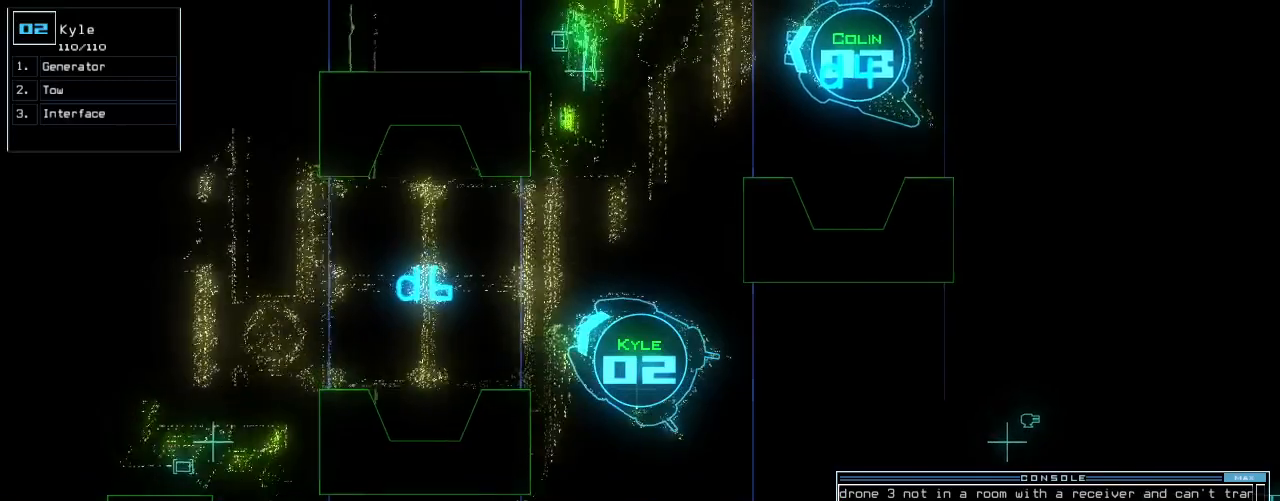
Gameplay with keyboard; each line is a JSON object with the keys held at the frame after it. "events" lists presses ("down") and releases ("up") of ".", "0", "1", "2", "3", "4", "5", "6", "7", "8", "9", "a", "b", "backspace", "c", "caps_lock", "comma", "ctrl_l", "d", "down", "e", "equals", "escape", "f", "f12", "g", "h", "i", "j", "k", "l", "left", "m", "minus", "n", "o", "p", "q", "quote", "r", "return", "right", "s", "semicolon", "shift_l", "shift_r", "space", "t", "tab", "tilde", "u", "up", "v", "w", "x", "y" and "z" between this image and that frame as [ms after this image, input, new state], when the widget could be followed in between. No other keys are recorded. Mouse input is not recorded. Not read: ctrl_r other_keys.
{"keys": [], "events": [[420, "t", "down"], [480, "t", "up"]]}
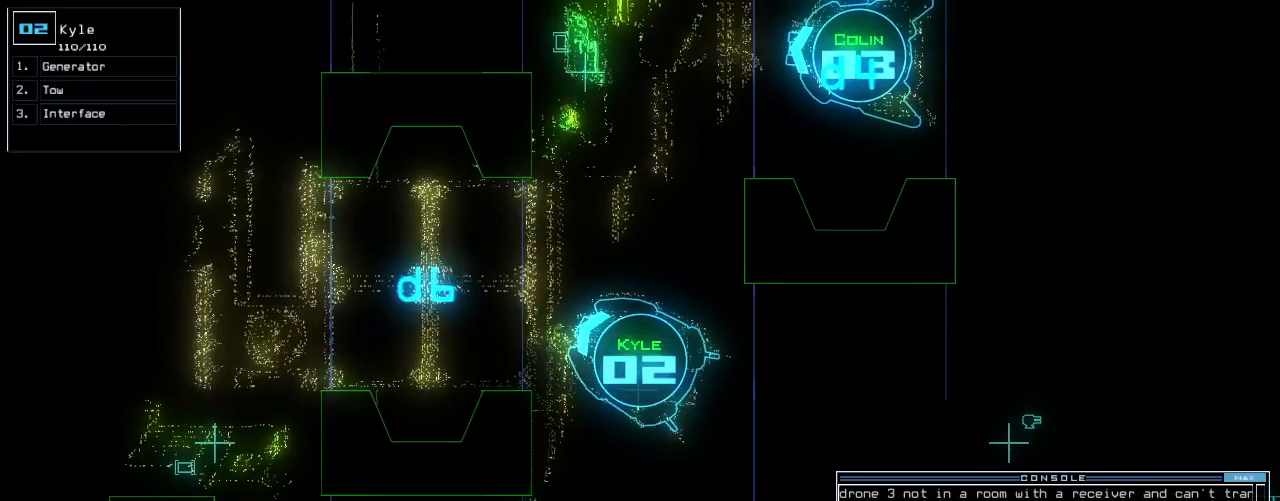
{"keys": [], "events": [[60, "r", "down"], [100, "a", "down"], [160, "n", "down"], [180, "r", "up"], [220, "a", "up"], [240, "space", "down"], [280, "n", "up"], [300, "r", "down"], [320, "space", "up"], [400, "r", "up"]]}
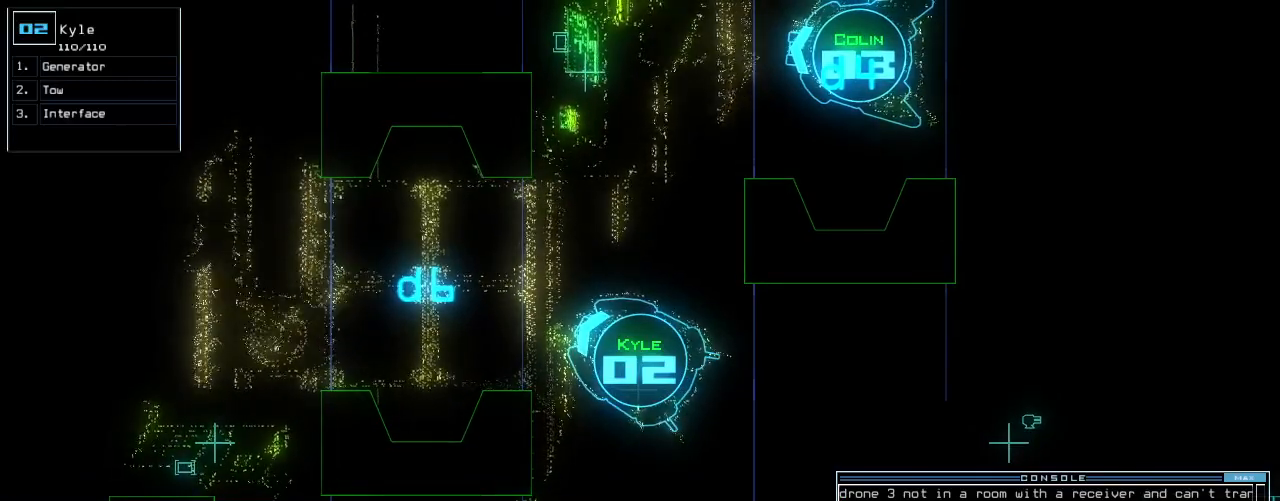
{"keys": [], "events": [[40, "1", "down"], [120, "return", "down"], [140, "1", "up"], [220, "return", "up"], [320, "s", "down"], [380, "s", "up"]]}
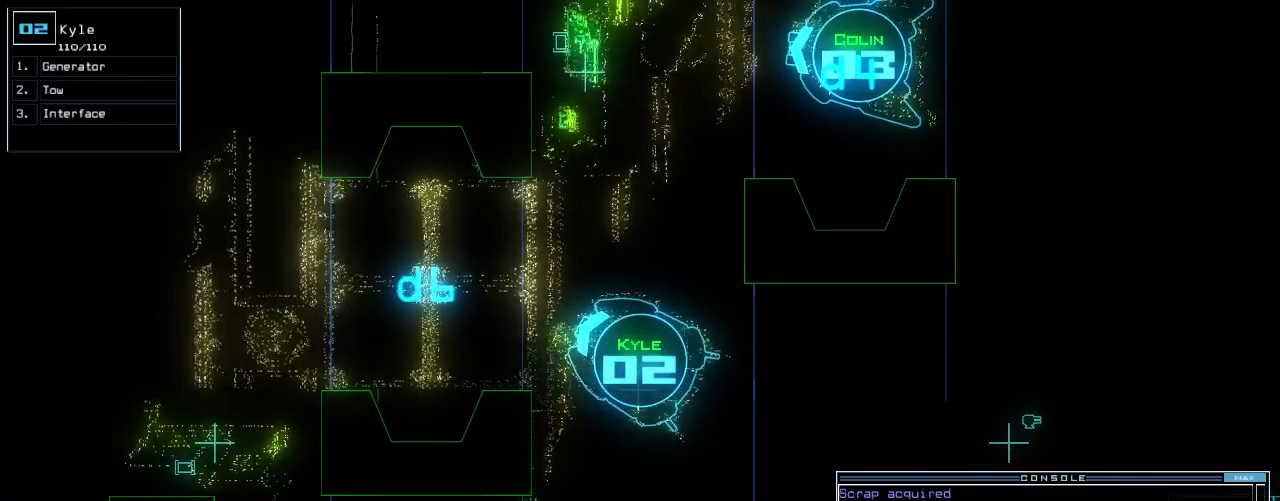
{"keys": [], "events": []}
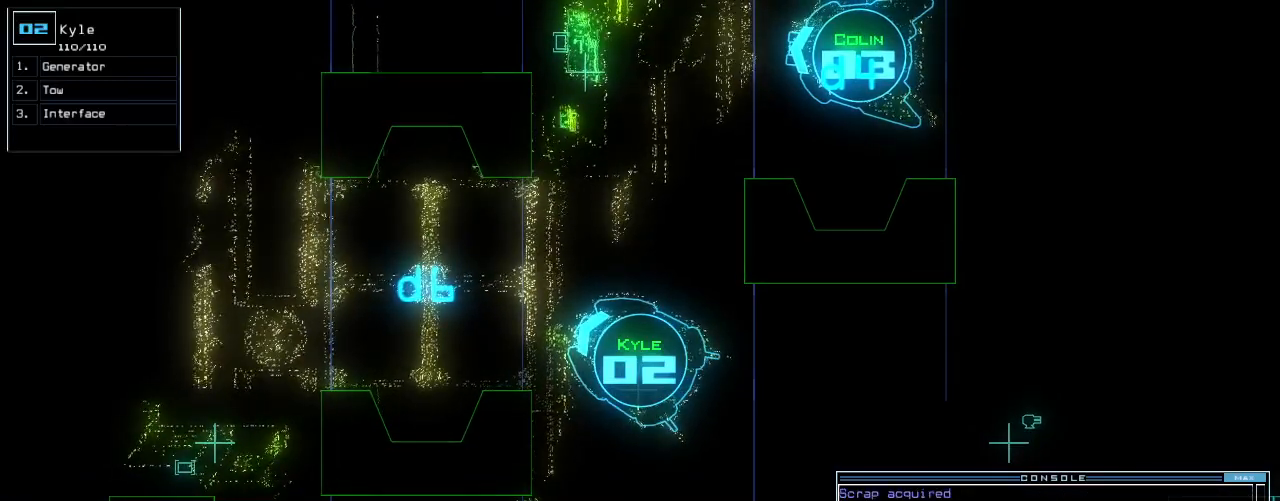
{"keys": [], "events": [[280, "escape", "down"], [360, "escape", "up"]]}
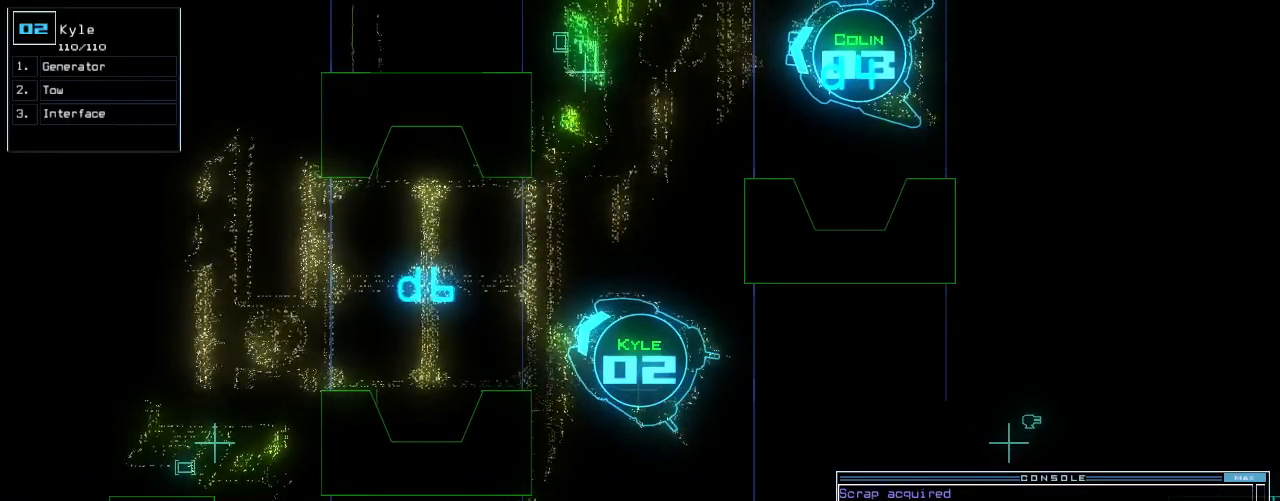
{"keys": [], "events": [[100, "ctrl_l", "down"], [140, "up", "down"], [240, "up", "up"], [260, "ctrl_l", "up"], [340, "return", "down"], [400, "return", "up"]]}
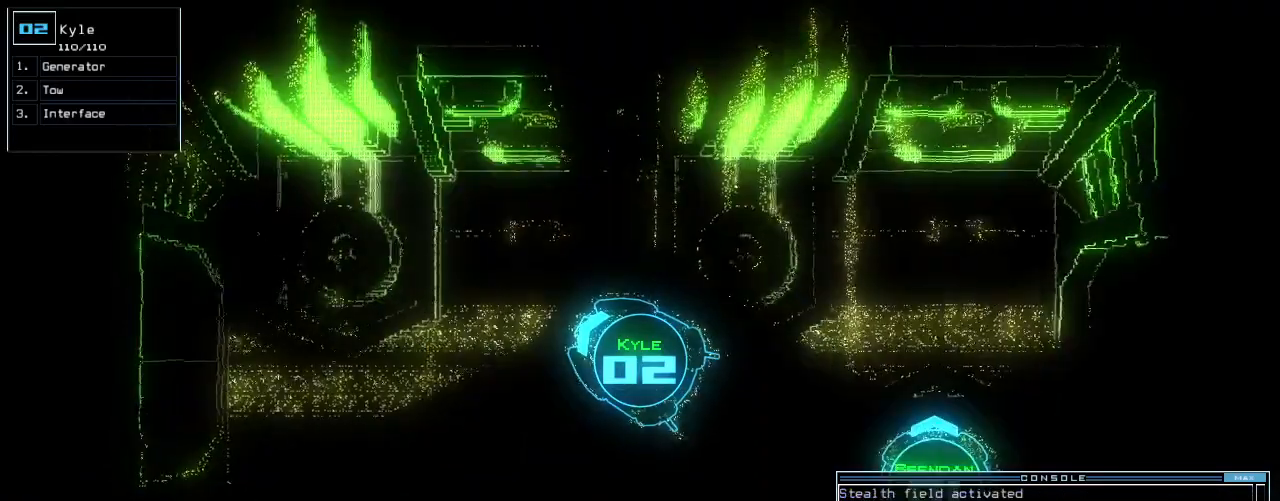
{"keys": [], "events": [[400, "s", "down"], [480, "s", "up"]]}